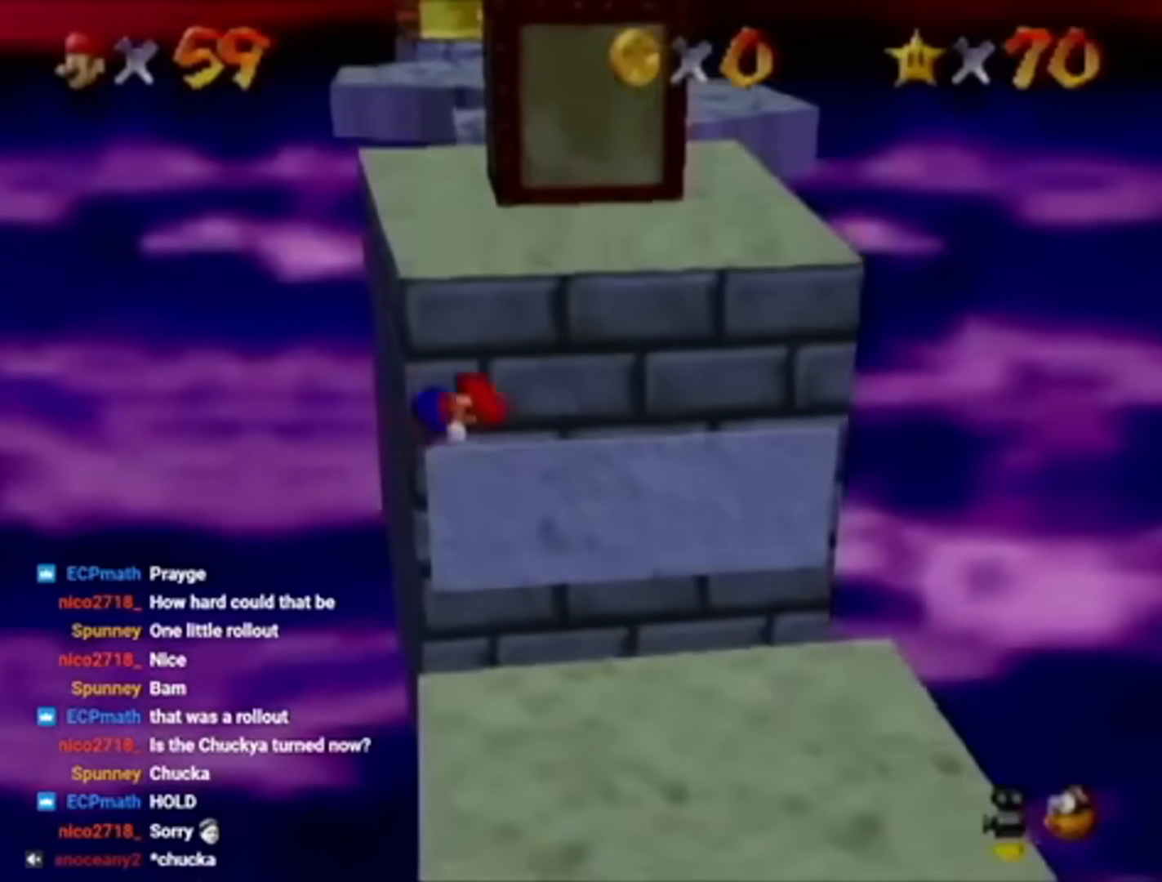
Gameplay with a controller (Nintendo layout); each line is a JSON object with the inputs held at the frame after it. "events" lists button and stick changes between this image and that frame as [ms after this image, input, new state], when the widget could be followed in between. Not read: L3 R3.
{"buttons": [], "left_stick": "up", "events": [[434, "START", "down"], [501, "START", "up"]]}
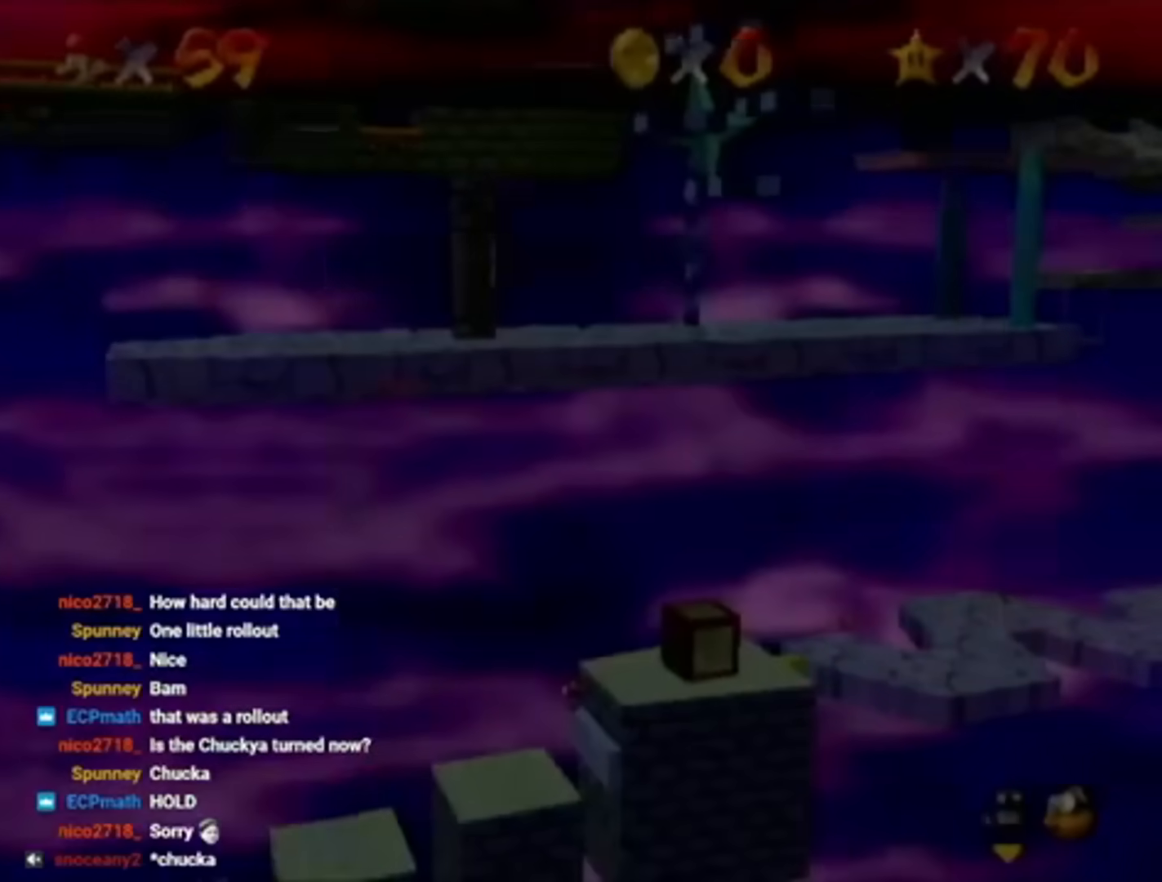
{"buttons": ["START"], "left_stick": "up", "events": [[367, "START", "down"], [433, "START", "up"], [500, "START", "down"]]}
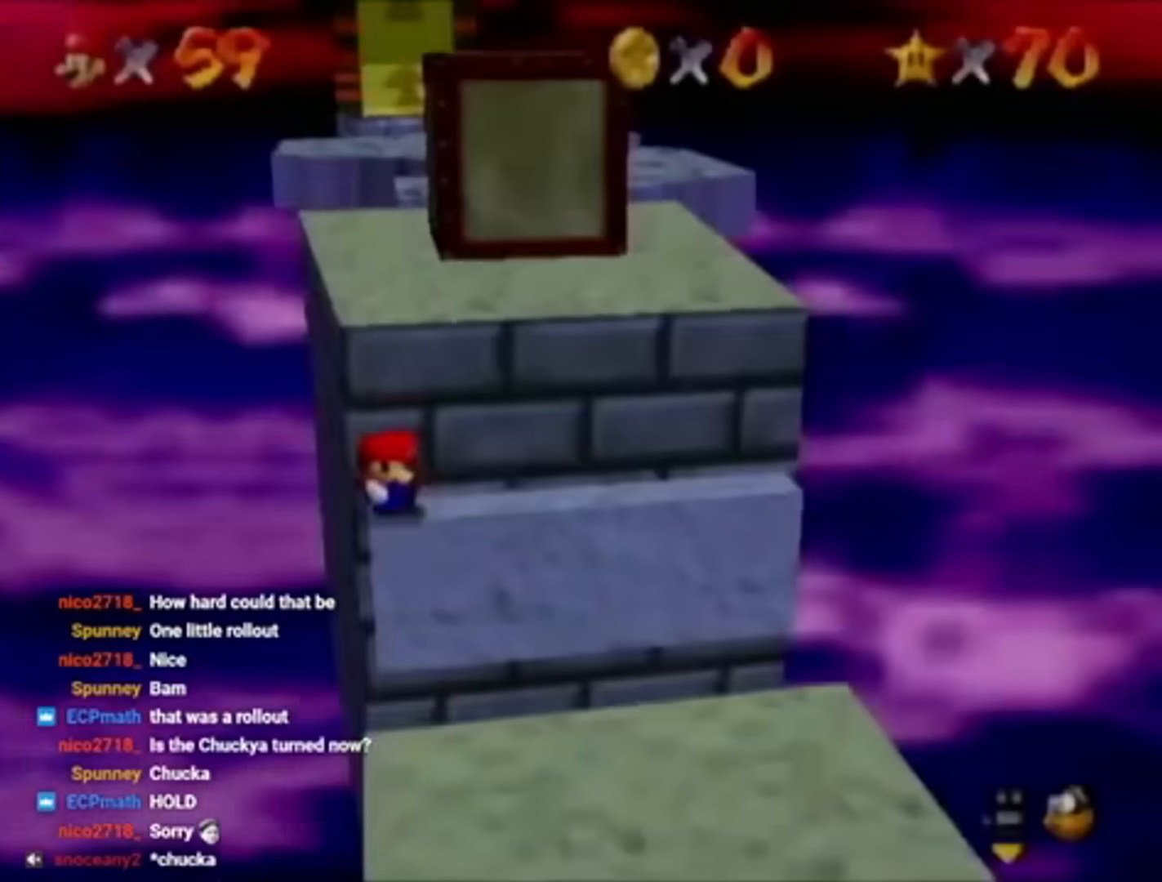
{"buttons": [], "left_stick": "up", "events": [[67, "START", "up"]]}
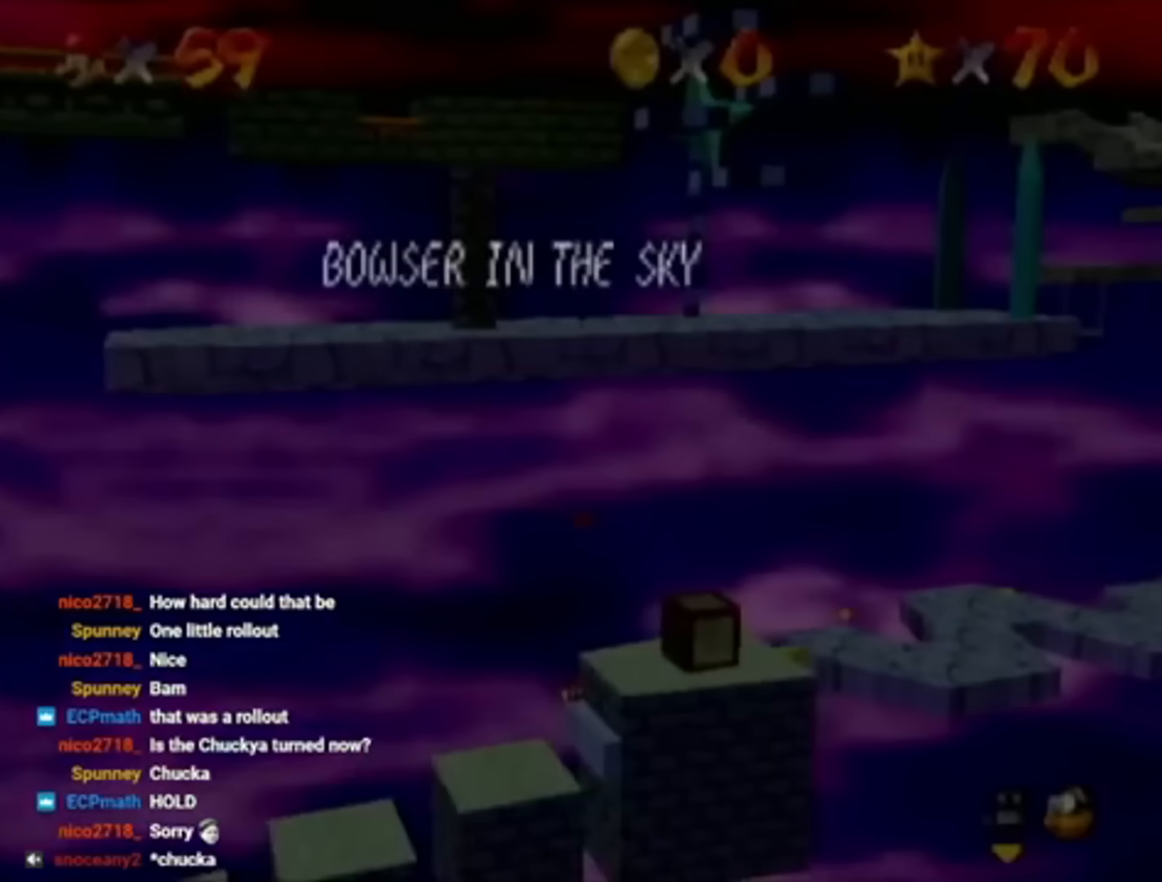
{"buttons": [], "left_stick": "up", "events": [[267, "START", "down"], [333, "START", "up"]]}
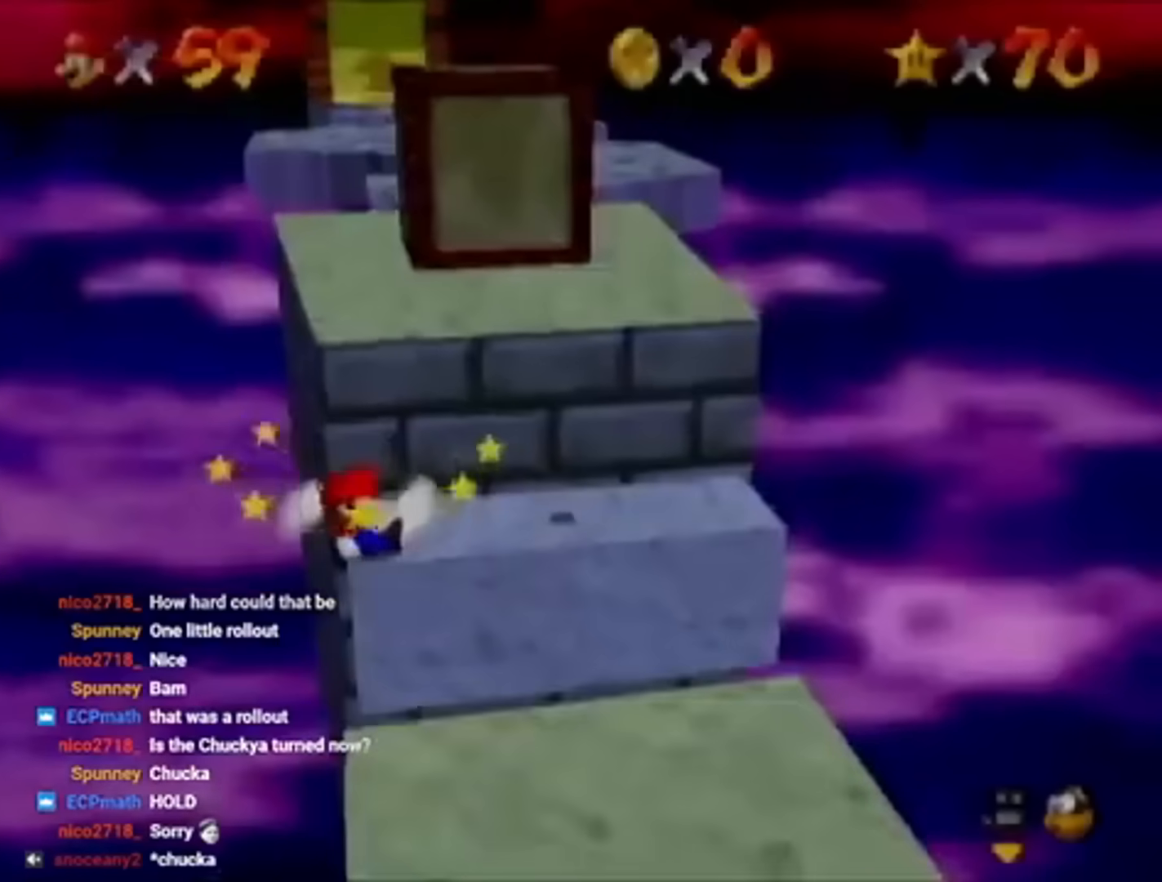
{"buttons": [], "left_stick": "up", "events": [[434, "START", "down"], [501, "START", "up"]]}
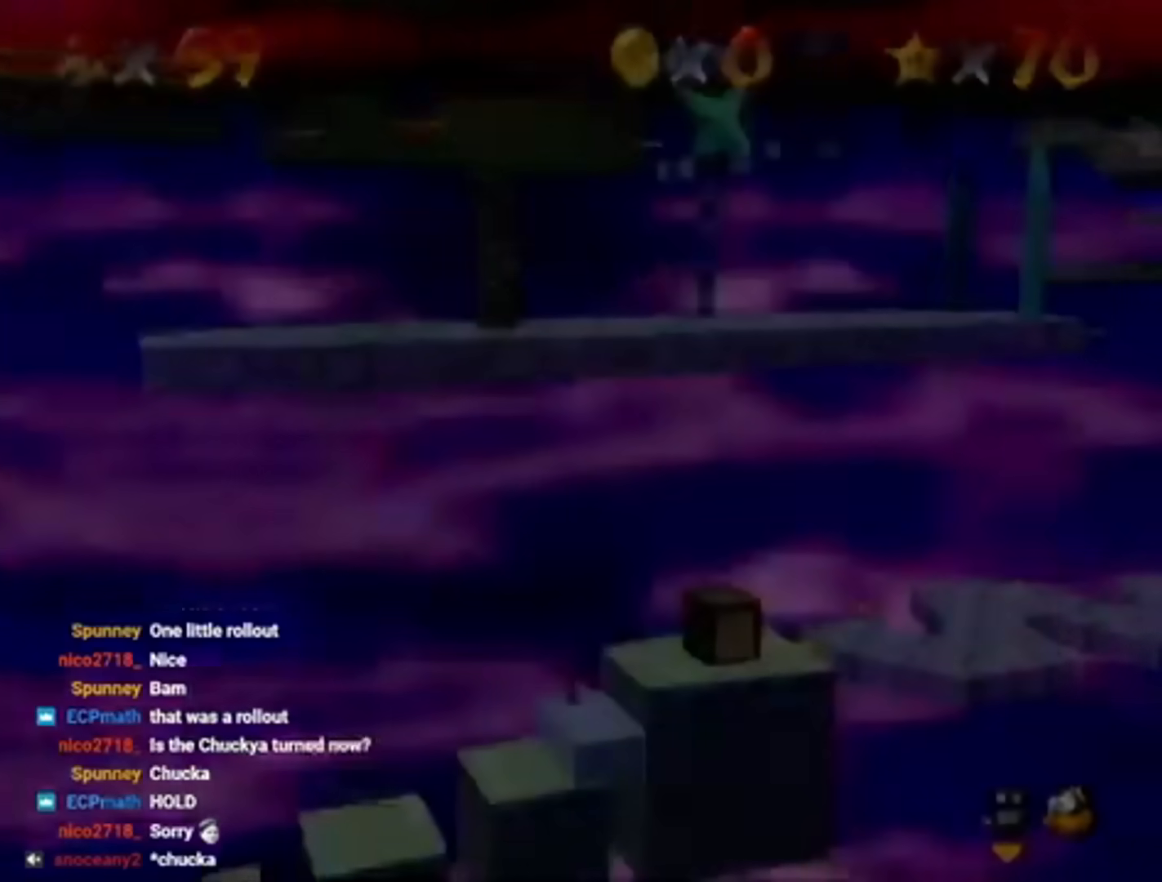
{"buttons": [], "left_stick": "up", "events": [[467, "START", "down"], [500, "START", "up"]]}
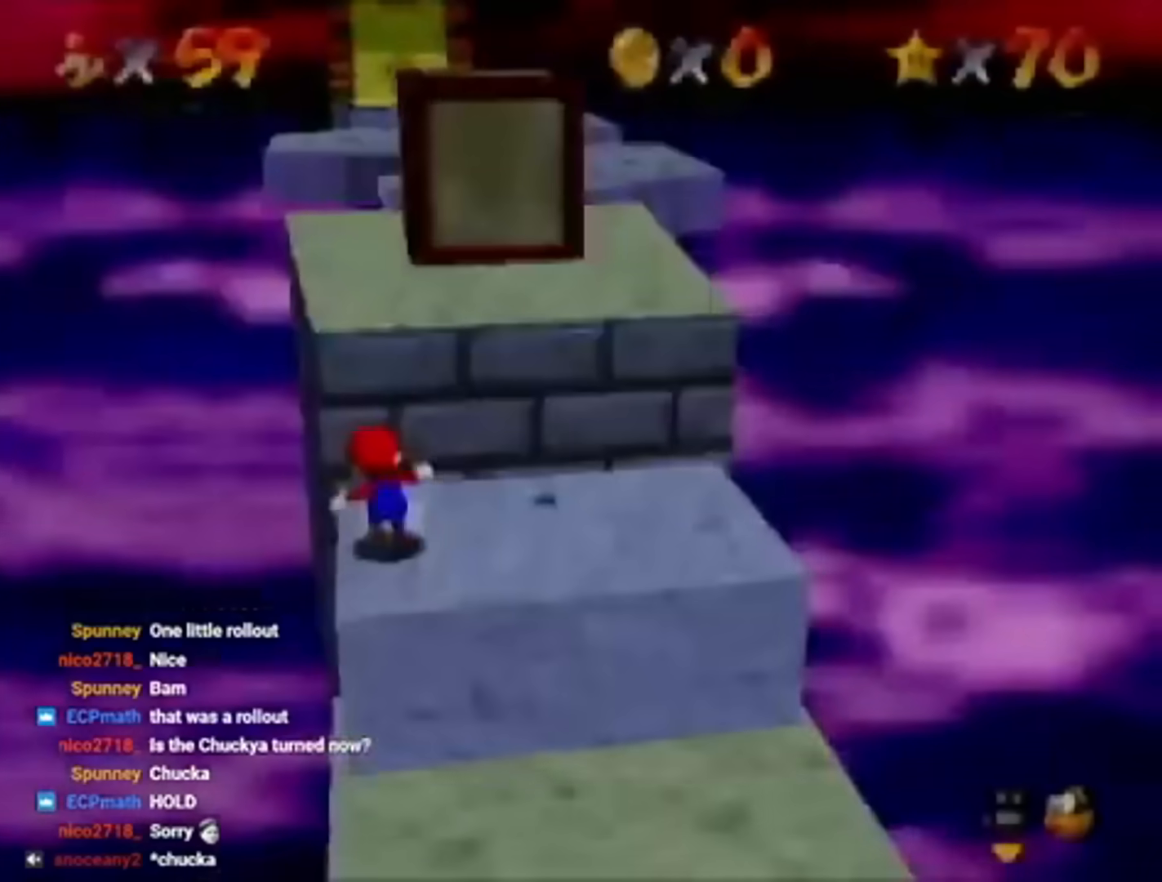
{"buttons": ["START"], "left_stick": "up", "events": [[67, "START", "down"], [134, "START", "up"], [467, "START", "down"]]}
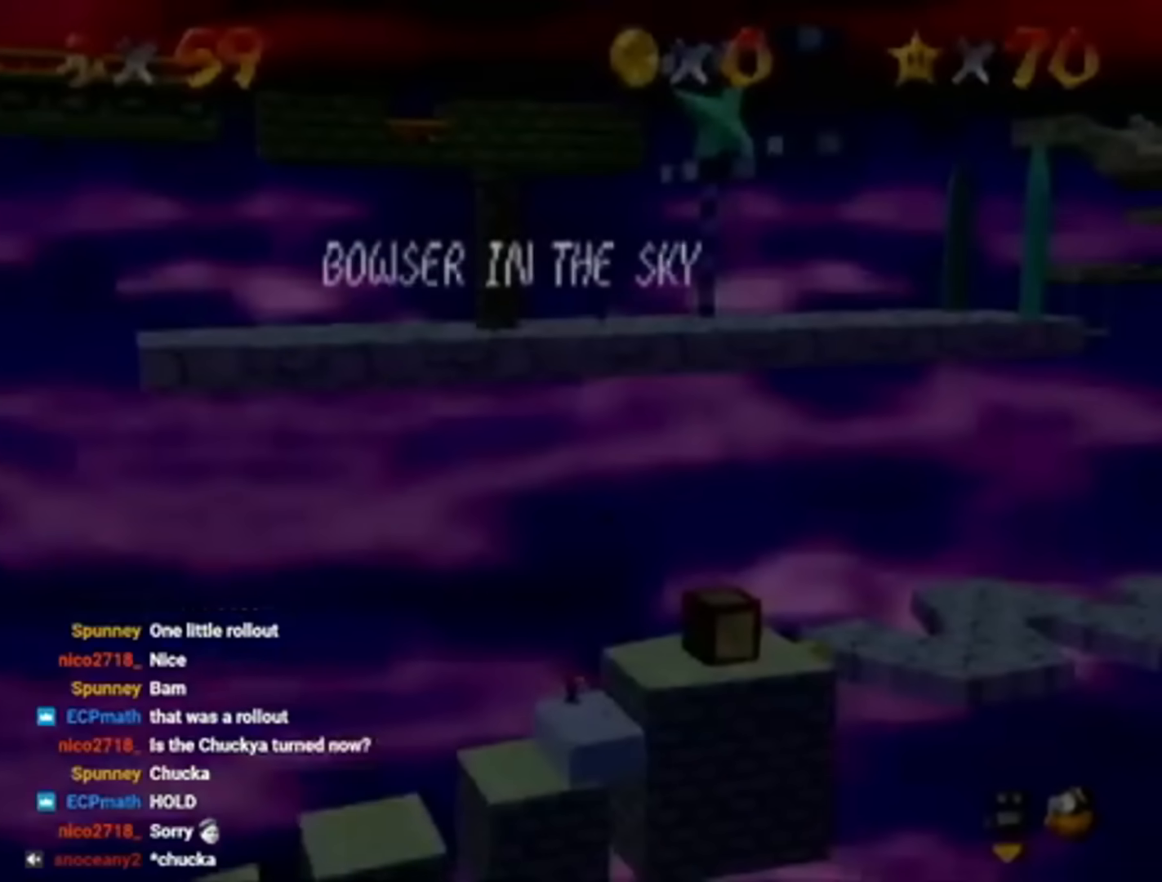
{"buttons": [], "left_stick": "up", "events": [[33, "START", "up"], [100, "START", "down"], [166, "START", "up"]]}
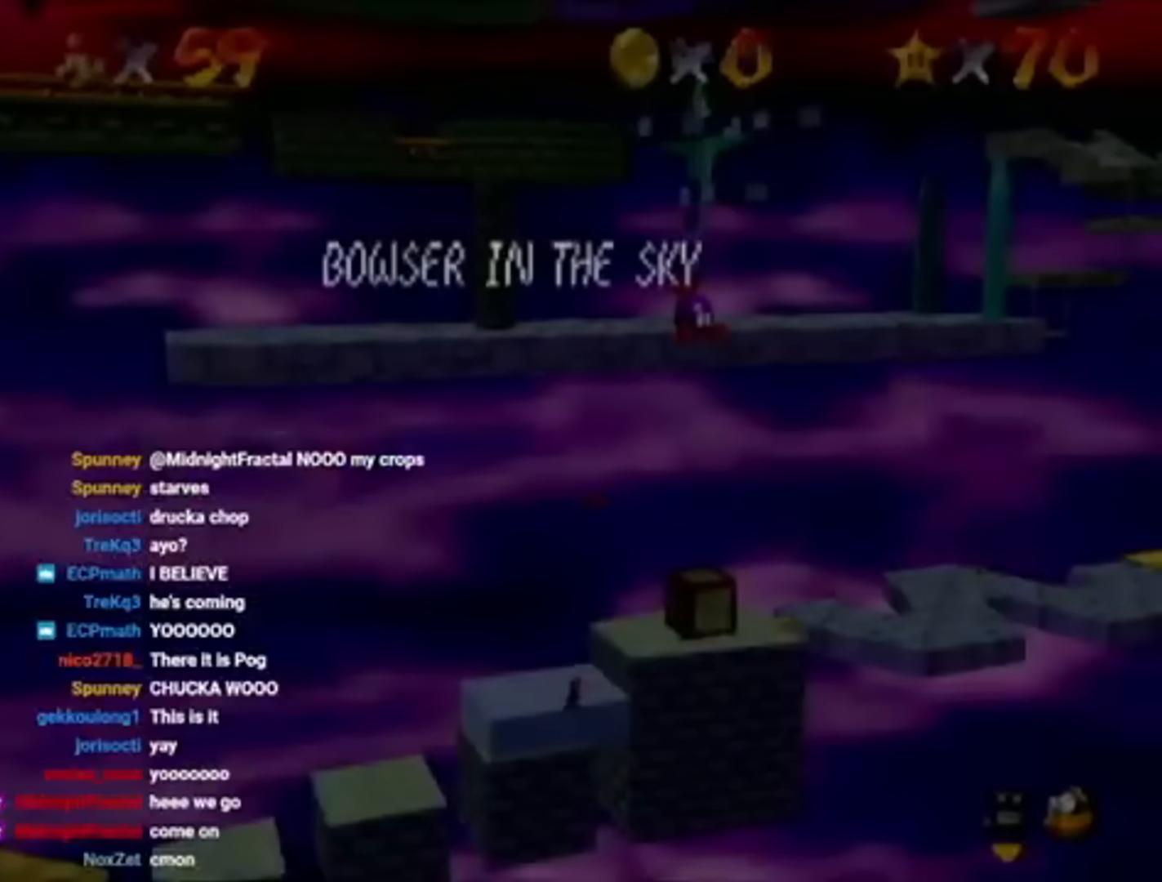
{"buttons": [], "left_stick": "up", "events": [[451, "START", "down"], [484, "START", "up"]]}
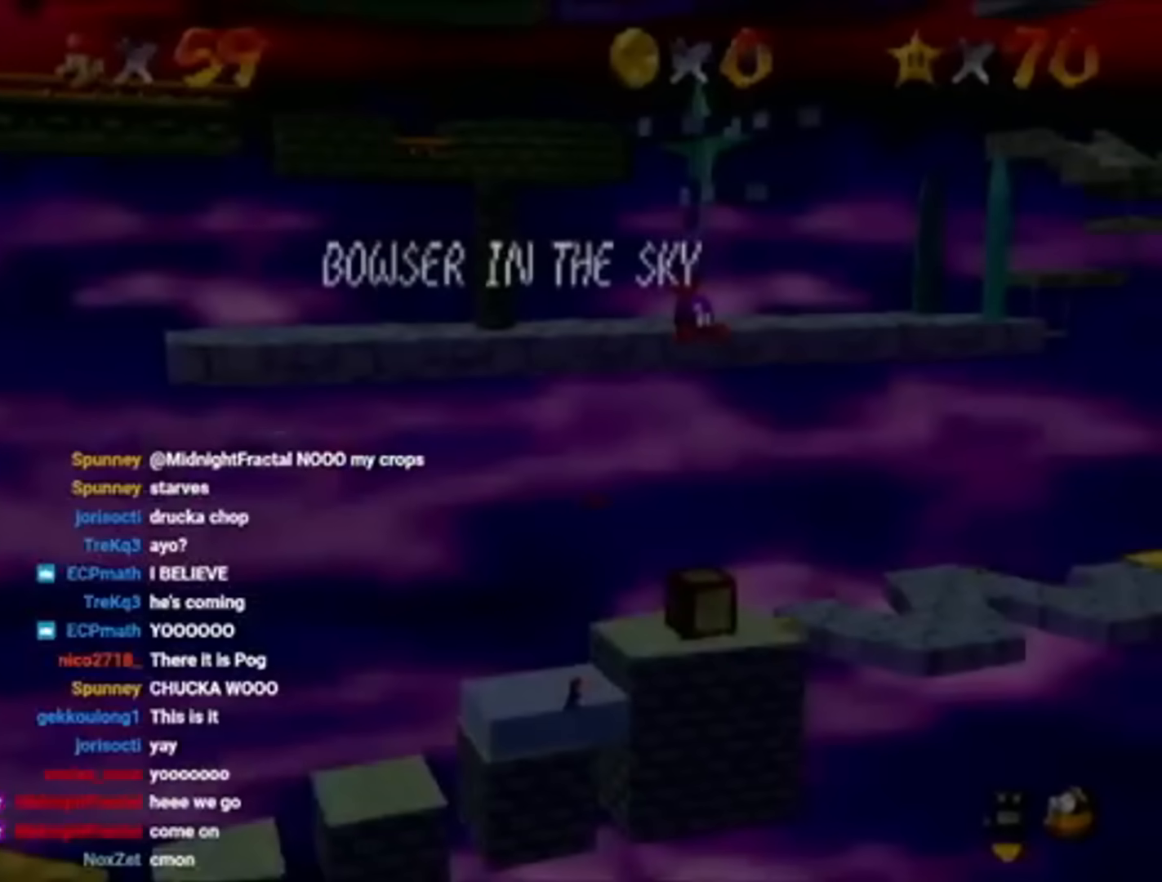
{"buttons": [], "left_stick": "up", "events": [[17, "START", "down"], [83, "START", "up"]]}
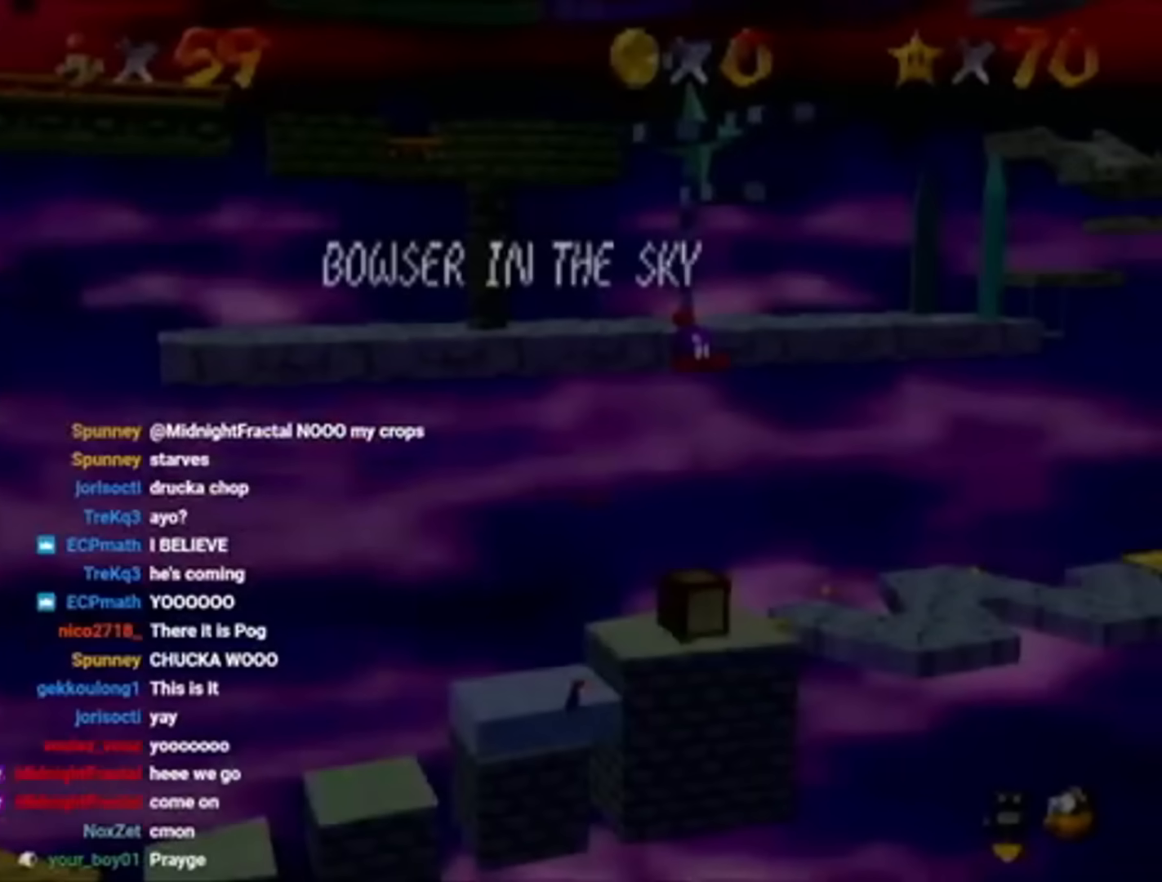
{"buttons": [], "left_stick": "up", "events": [[217, "START", "down"], [284, "START", "up"], [351, "START", "down"], [417, "START", "up"]]}
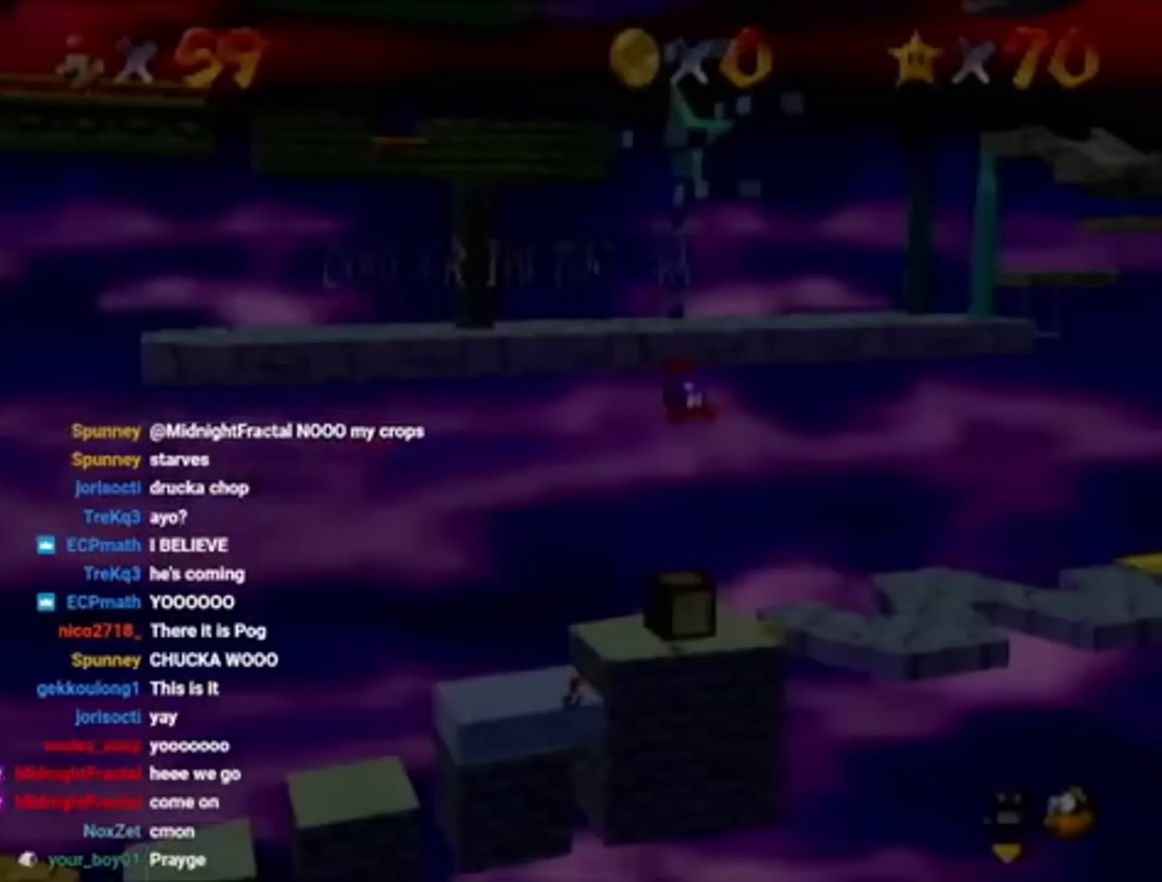
{"buttons": [], "left_stick": "up", "events": [[350, "START", "down"], [450, "START", "up"]]}